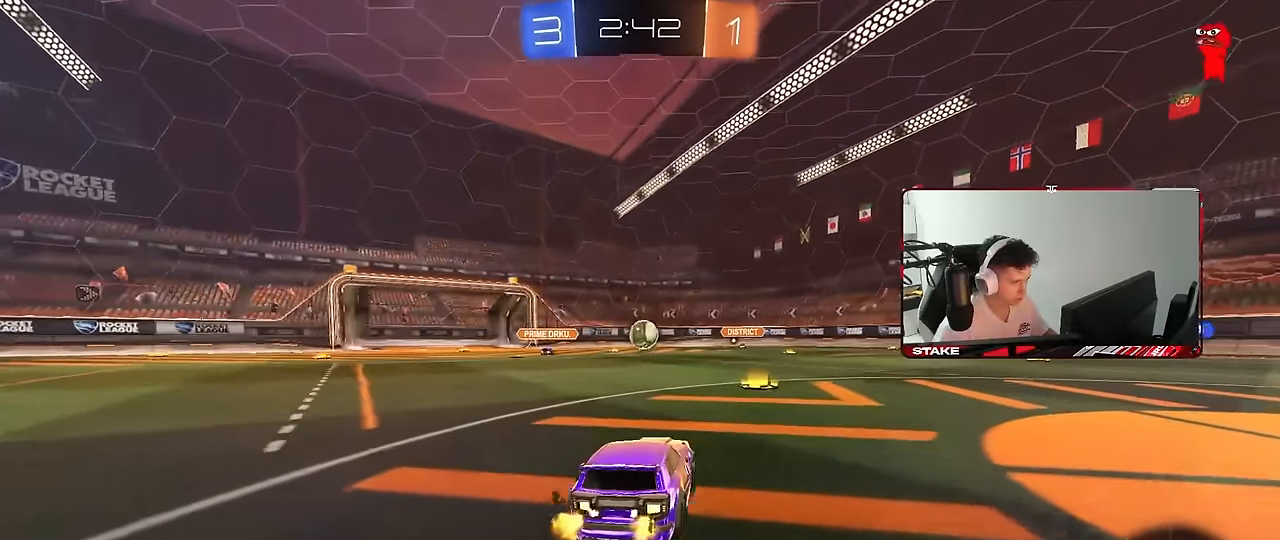
Gameplay with keyboard and mouse; each line is a JSON object with the keys and mouse buttons held at the frame after it. "events" lists presses ("down") and releases ("up") of "1", "2", "3", "4", "5", "a", "alt", "c", "caps_lock", "ctrl", "d", "e", "f", "g", "q", "r", "s", "shift", "space", "t", "tab", "v", "w", "x", "z", "mouse_left", "mouse_wheel" and "mouse_right" between this image and that frame as [ms after this image, input, new state], when the widget could be followed in between. "mouse_left", "mouse_wheel", "mouse_right" = the "left", "wheel", "right" buttons of the "mouse" list. No other keys are recorded. "wheel" means that the mouse wheel is clicked or scrolled. "mouse_move" is the direction in which the mouse moves at that frame (one of eight, or "still"), when it could be read.
{"keys": ["w"], "mouse": ["left"], "mouse_move": "still", "events": [[167, "d", "down"], [217, "d", "up"], [317, "a", "down"], [450, "a", "up"]]}
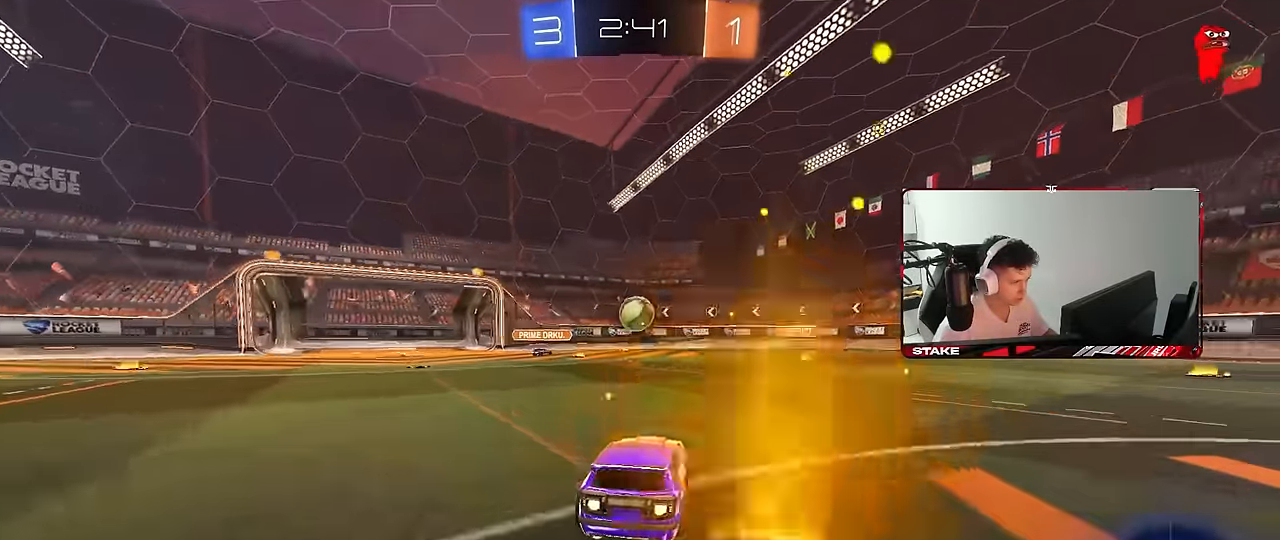
{"keys": ["d"], "mouse": [], "mouse_move": "still", "events": [[100, "d", "down"], [100, "mouse_left", "up"], [133, "shift", "down"], [283, "w", "up"], [333, "shift", "up"], [367, "s", "down"], [467, "s", "up"]]}
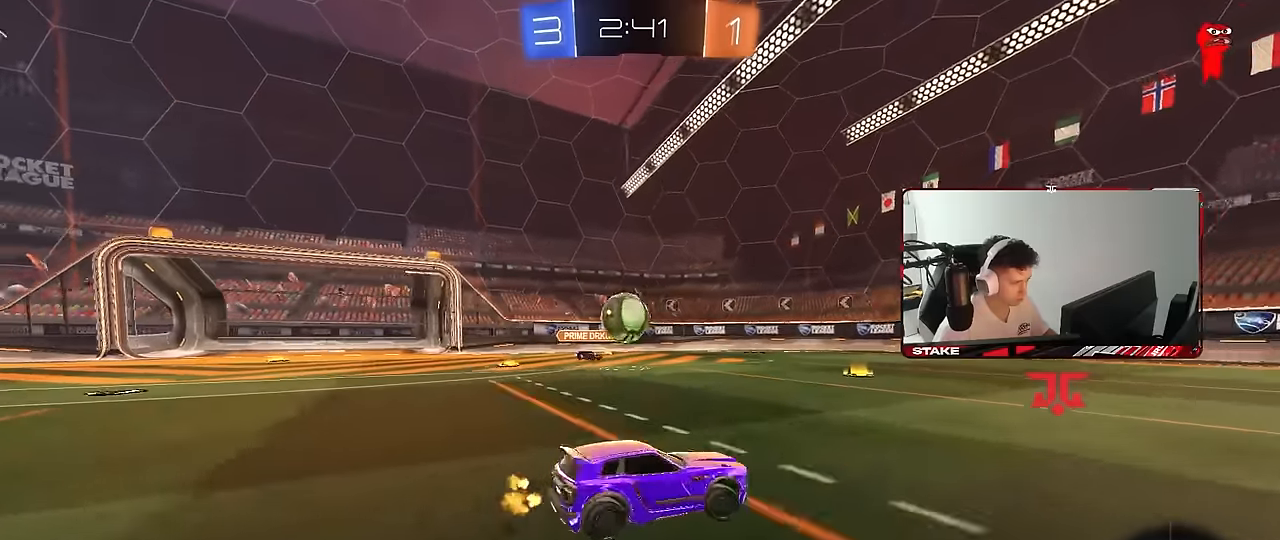
{"keys": ["d", "w"], "mouse": [], "mouse_move": "still", "events": [[117, "w", "down"]]}
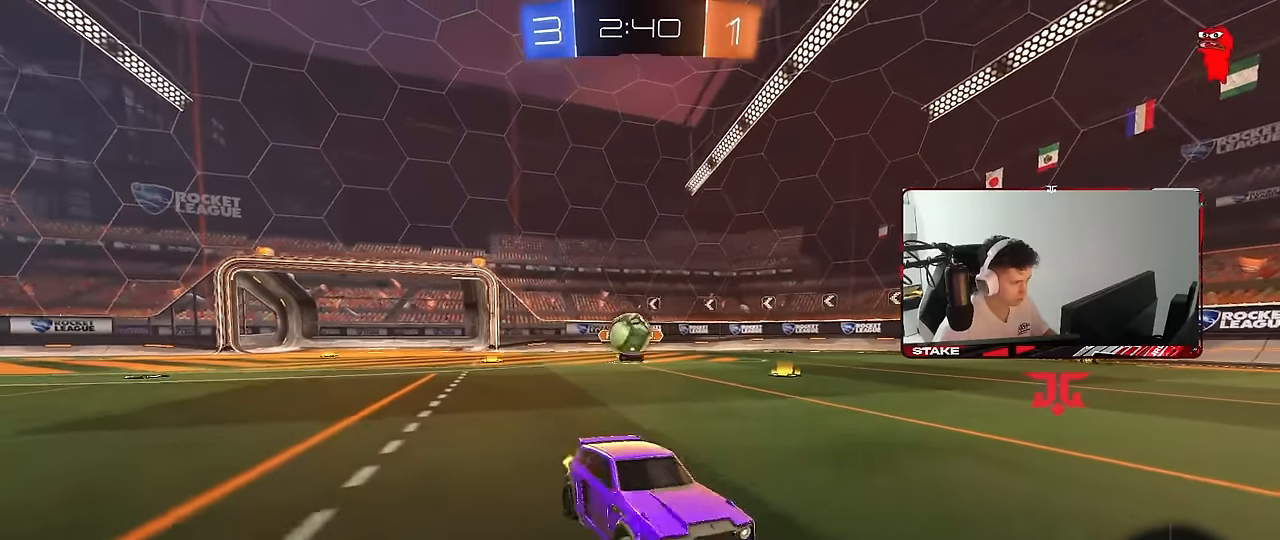
{"keys": ["a"], "mouse": [], "mouse_move": "still", "events": [[83, "d", "up"], [83, "w", "up"], [167, "a", "down"], [400, "s", "down"], [500, "s", "up"]]}
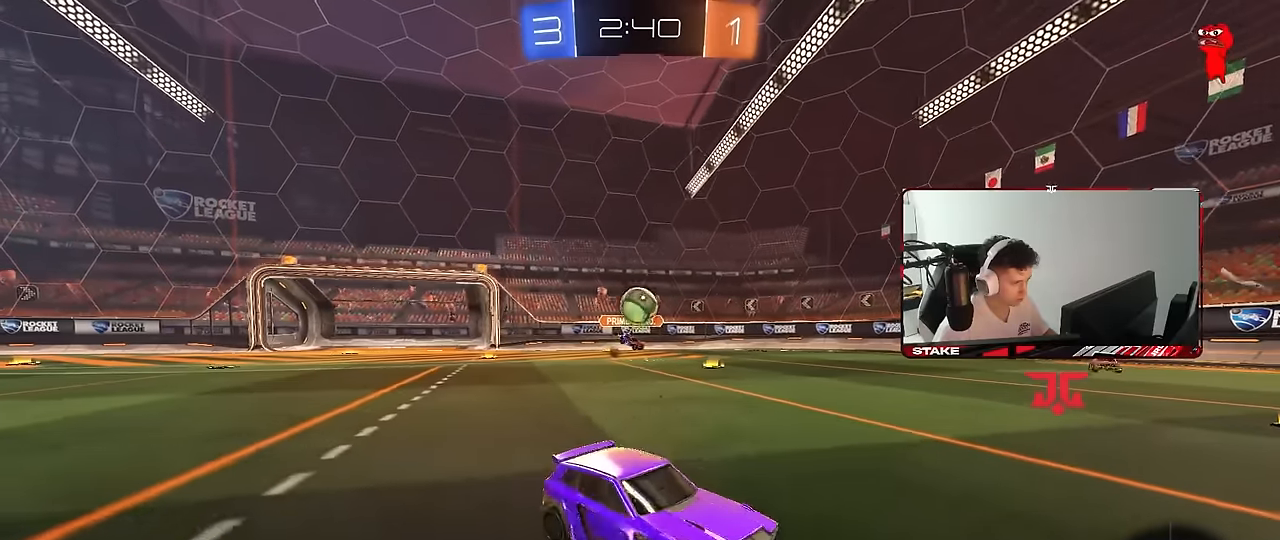
{"keys": ["d"], "mouse": [], "mouse_move": "still", "events": [[50, "shift", "down"], [133, "w", "down"], [183, "shift", "up"], [417, "a", "up"], [417, "d", "down"], [417, "w", "up"]]}
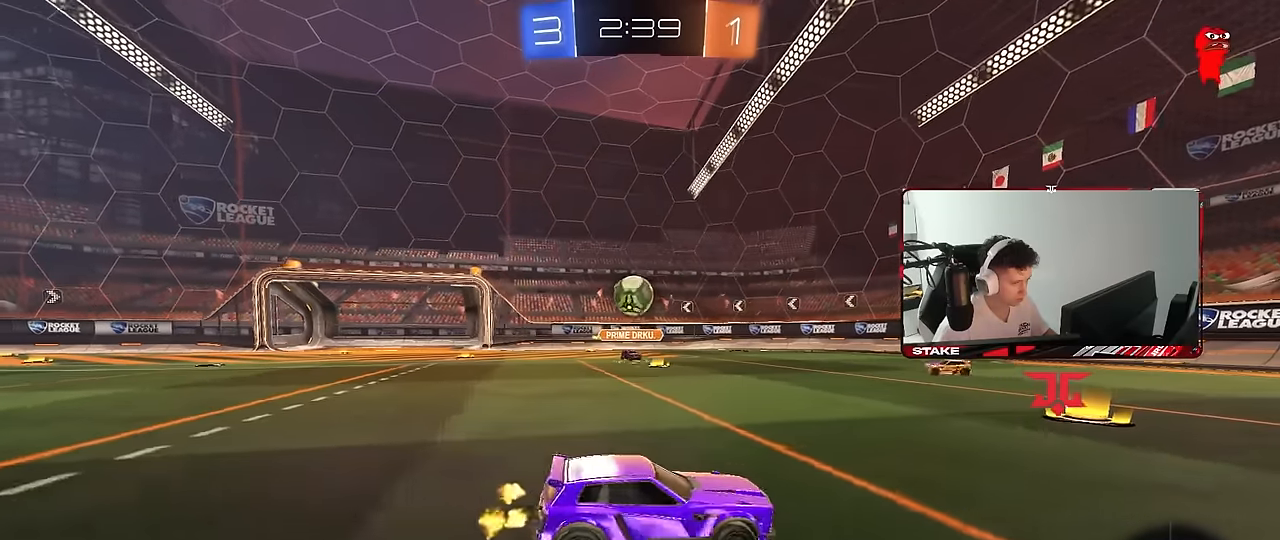
{"keys": [], "mouse": [], "mouse_move": "still", "events": [[17, "w", "down"], [150, "w", "up"], [333, "w", "down"], [433, "d", "up"], [483, "w", "up"]]}
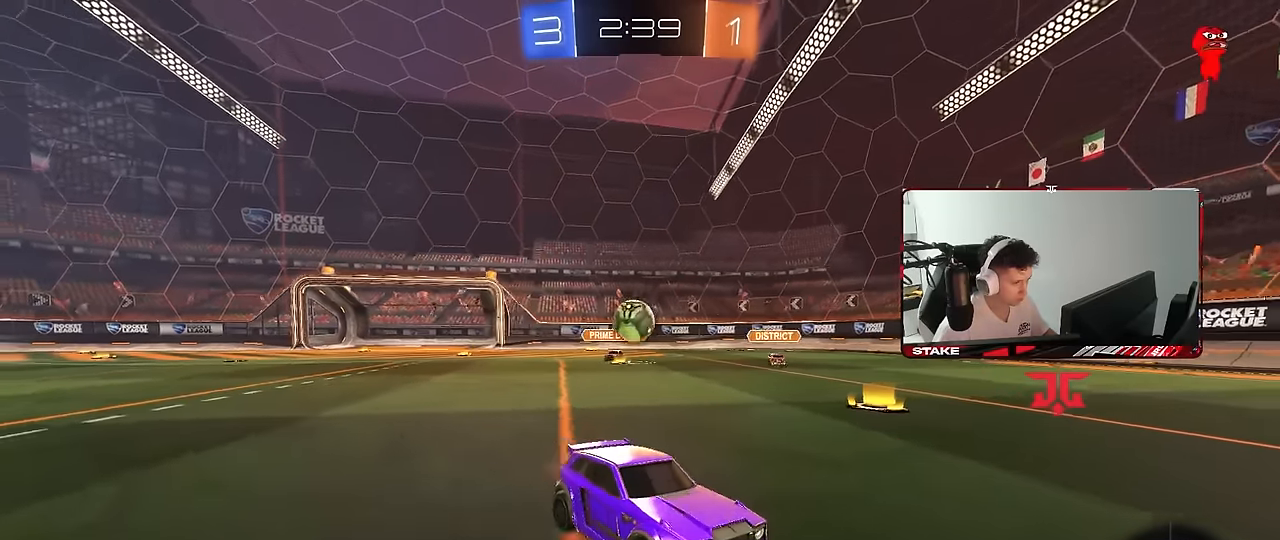
{"keys": ["a", "w"], "mouse": [], "mouse_move": "still", "events": [[217, "a", "down"], [217, "w", "down"], [350, "shift", "down"], [500, "shift", "up"]]}
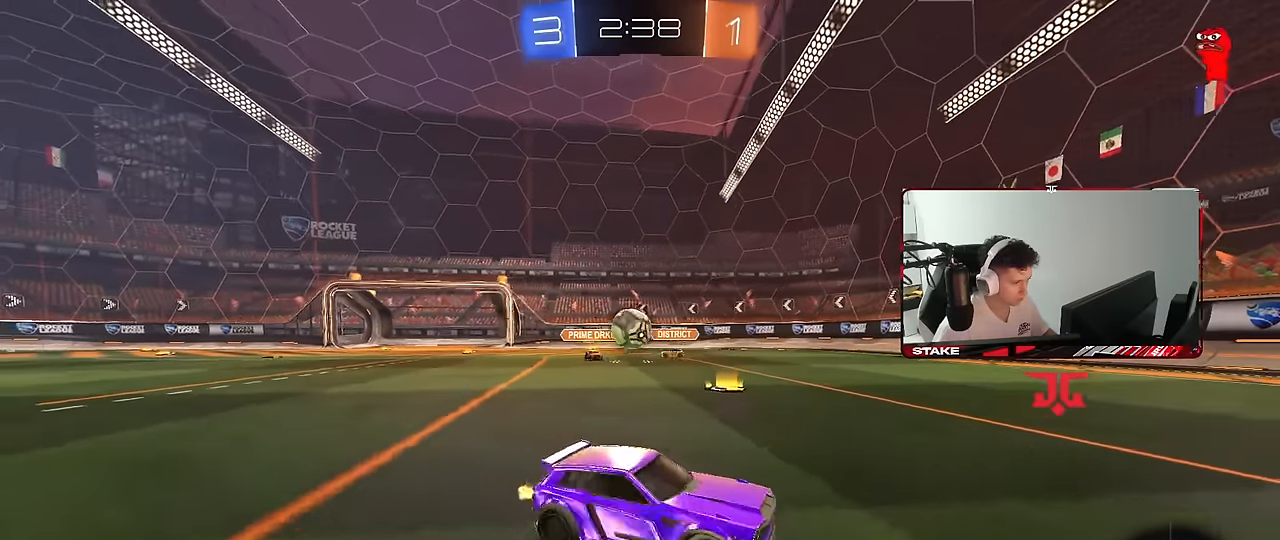
{"keys": ["w"], "mouse": [], "mouse_move": "still", "events": [[133, "w", "up"], [283, "w", "down"], [333, "shift", "down"], [417, "shift", "up"], [467, "a", "up"]]}
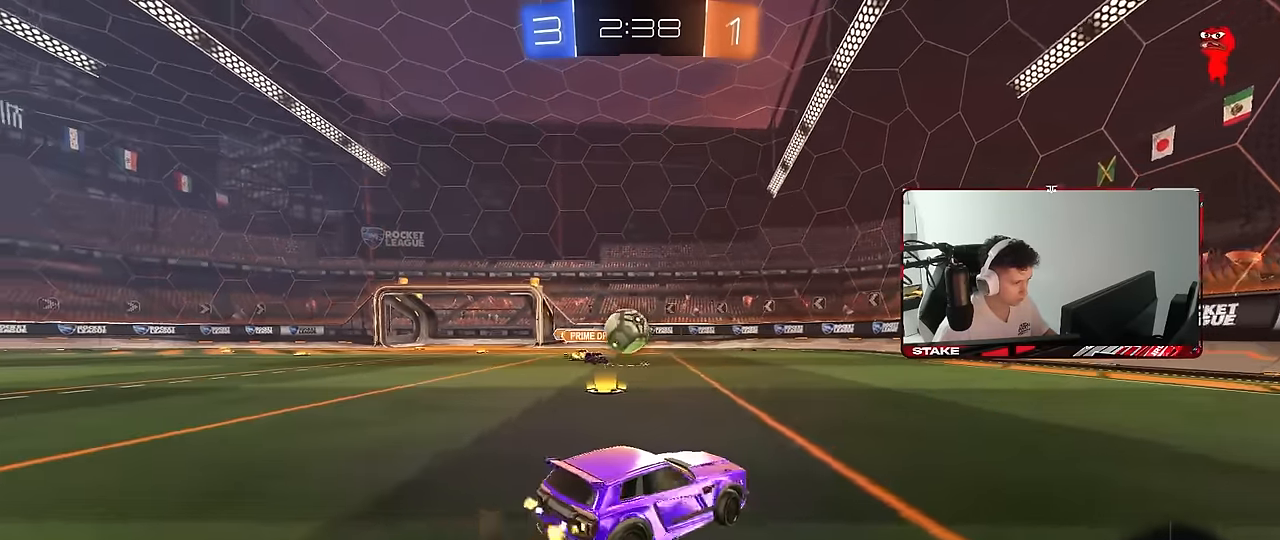
{"keys": ["d", "w"], "mouse": [], "mouse_move": "still", "events": [[67, "d", "down"], [250, "w", "up"], [433, "w", "down"]]}
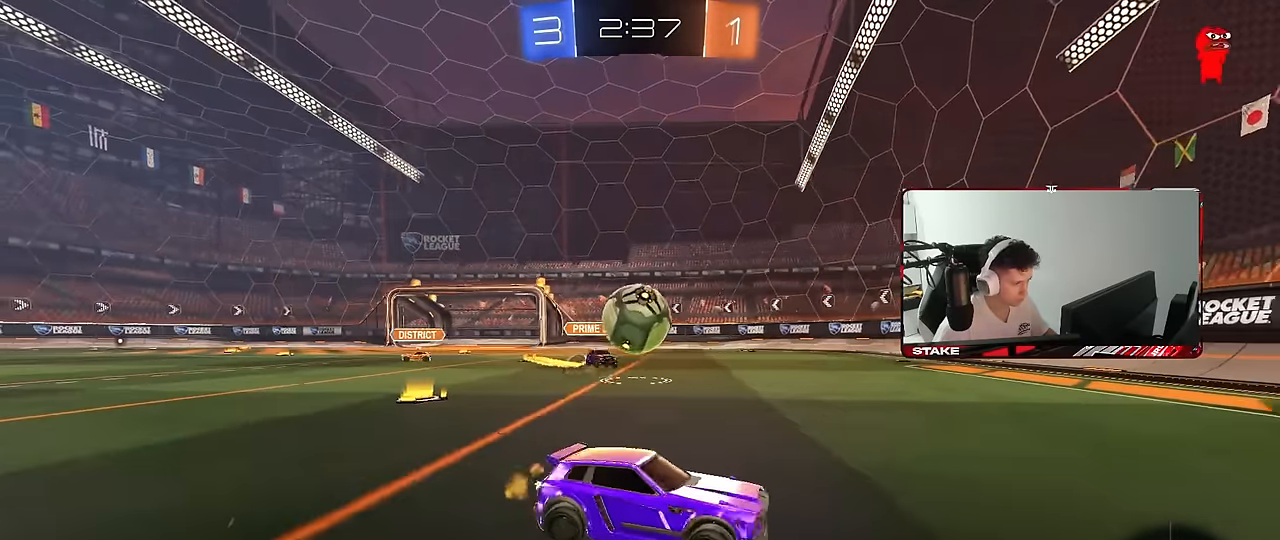
{"keys": ["d", "space", "w"], "mouse": [], "mouse_move": "still", "events": [[167, "d", "up"], [317, "d", "down"], [450, "space", "down"]]}
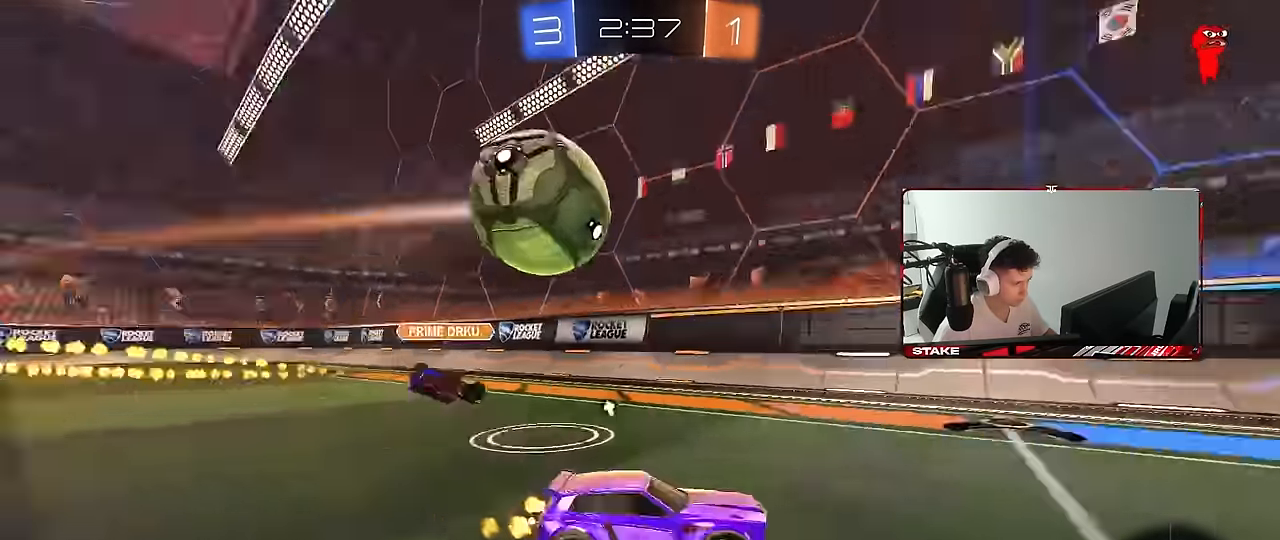
{"keys": ["a", "space", "w"], "mouse": [], "mouse_move": "still", "events": [[133, "space", "up"], [233, "d", "up"], [367, "a", "down"], [417, "space", "down"]]}
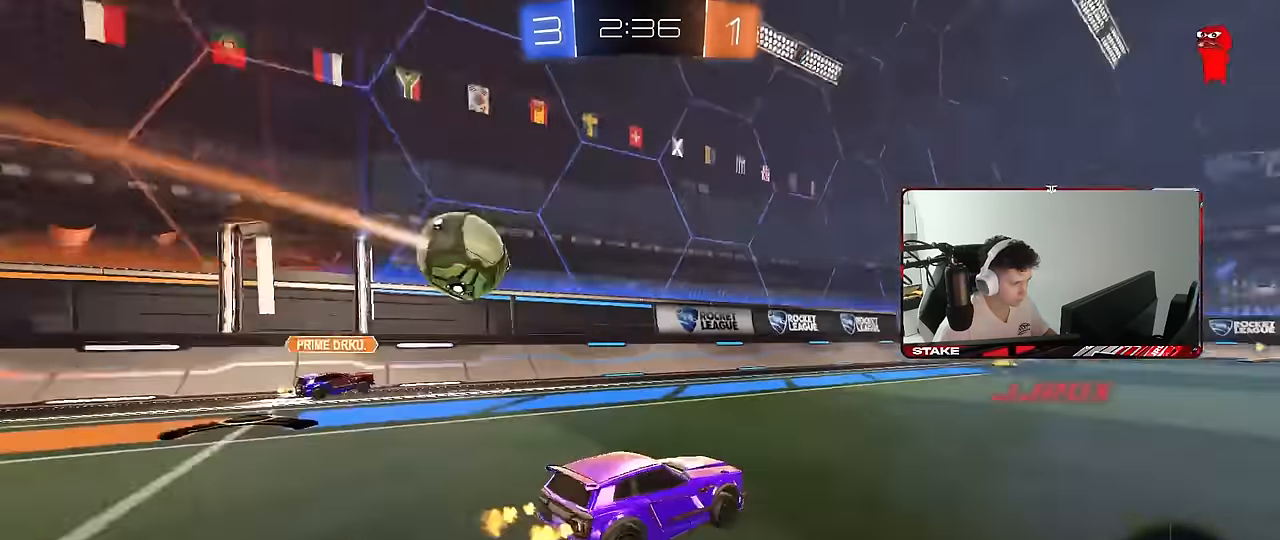
{"keys": [], "mouse": [], "mouse_move": "still", "events": [[17, "a", "up"], [17, "space", "up"], [200, "mouse_left", "down"], [383, "mouse_left", "up"], [433, "a", "down"], [483, "a", "up"], [483, "w", "up"]]}
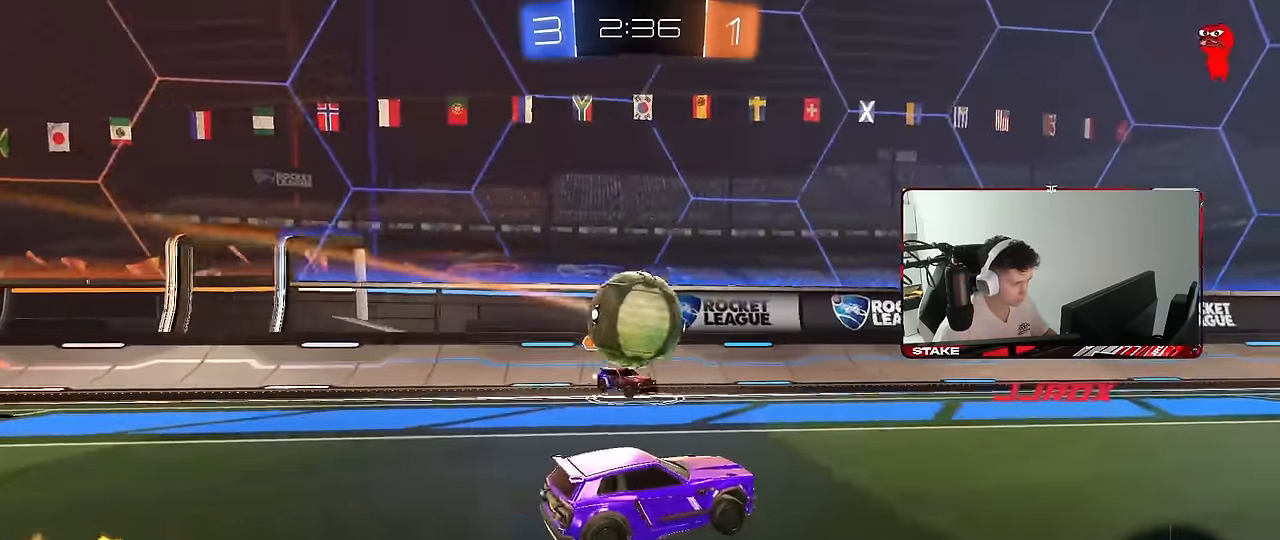
{"keys": ["a", "shift"], "mouse": [], "mouse_move": "still", "events": [[33, "d", "down"], [33, "mouse_left", "down"], [33, "mouse_right", "down"], [83, "d", "up"], [117, "a", "down"], [117, "shift", "down"], [167, "mouse_left", "up"], [167, "mouse_right", "up"], [217, "mouse_right", "down"], [350, "mouse_right", "up"]]}
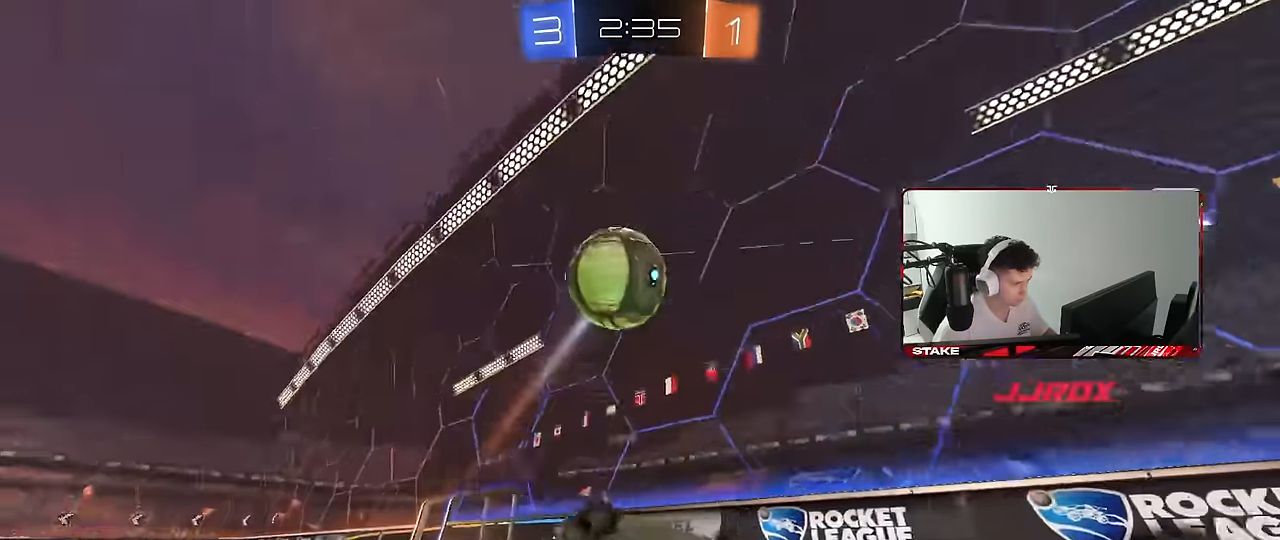
{"keys": ["a", "s", "shift"], "mouse": [], "mouse_move": "still", "events": [[233, "space", "down"], [333, "a", "up"], [383, "s", "down"], [383, "shift", "up"], [383, "space", "up"], [467, "a", "down"], [467, "shift", "down"]]}
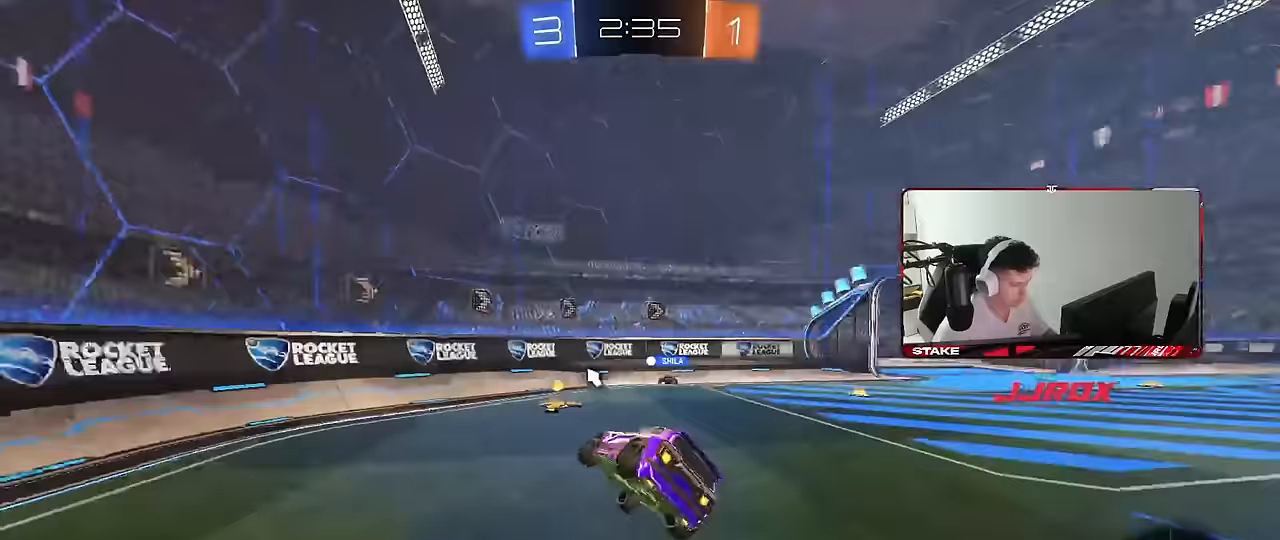
{"keys": ["a"], "mouse": [], "mouse_move": "still", "events": [[67, "a", "up"], [67, "shift", "up"], [150, "s", "up"], [200, "a", "down"], [200, "s", "down"], [250, "s", "up"]]}
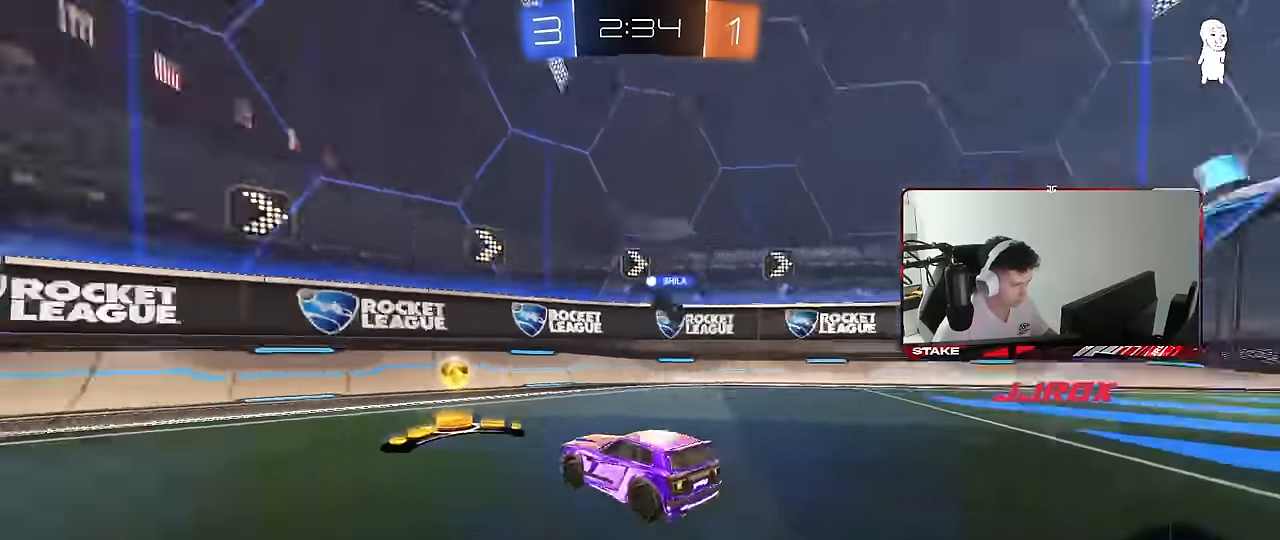
{"keys": ["d", "w"], "mouse": [], "mouse_move": "still", "events": [[33, "a", "up"], [33, "d", "down"], [33, "mouse_left", "down"], [33, "space", "down"], [33, "w", "down"], [167, "mouse_left", "up"], [167, "shift", "down"], [167, "space", "up"], [267, "shift", "up"]]}
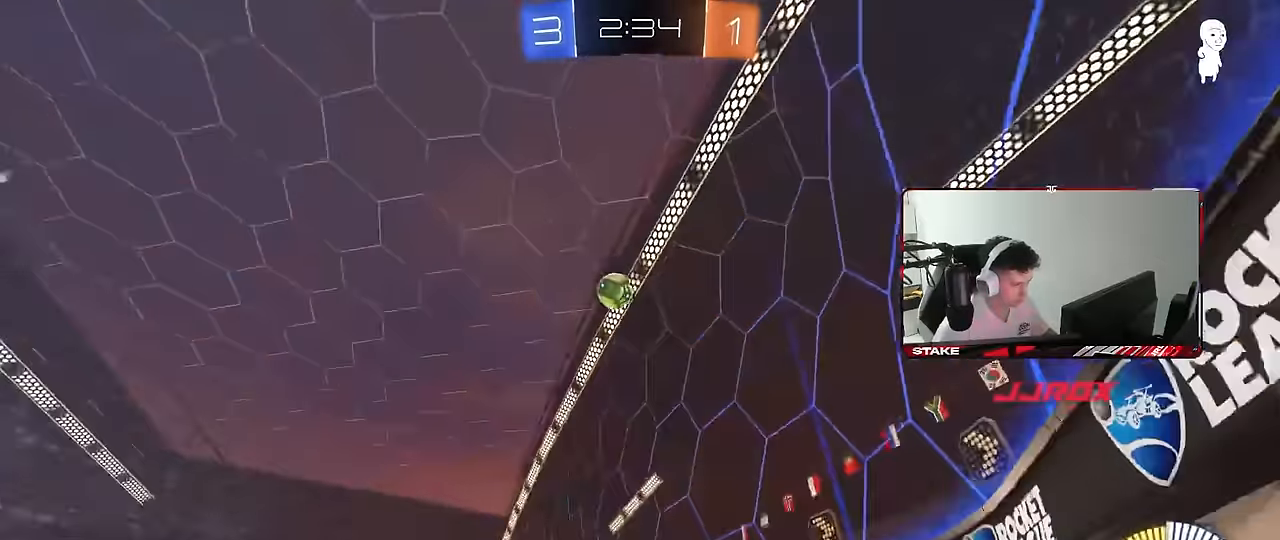
{"keys": ["d", "s"], "mouse": [], "mouse_move": "still", "events": [[233, "d", "up"], [333, "d", "down"], [367, "w", "up"], [417, "s", "down"]]}
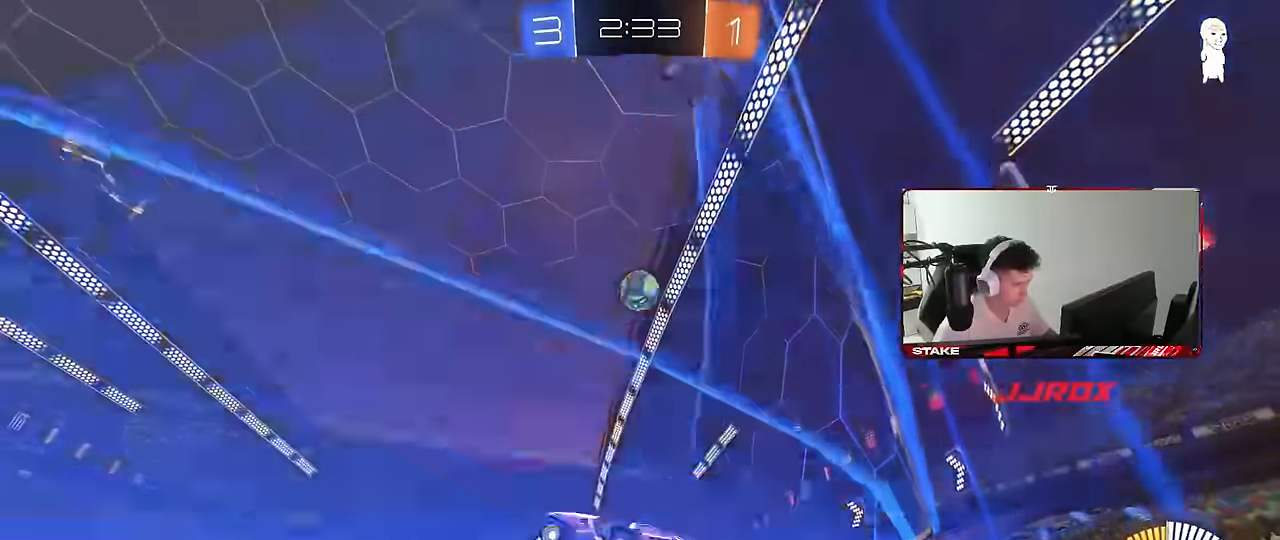
{"keys": [], "mouse": [], "mouse_move": "still", "events": [[117, "d", "up"], [300, "s", "up"]]}
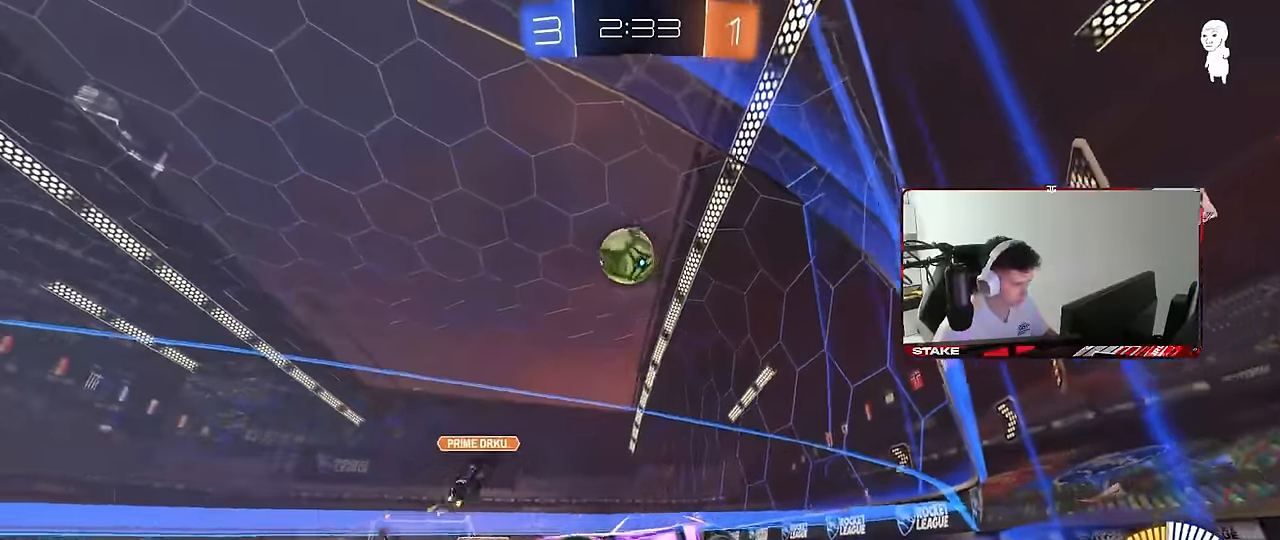
{"keys": ["a", "w"], "mouse": ["left"], "mouse_move": "still", "events": [[33, "w", "down"], [83, "a", "down"], [317, "mouse_left", "down"], [350, "a", "up"], [500, "a", "down"]]}
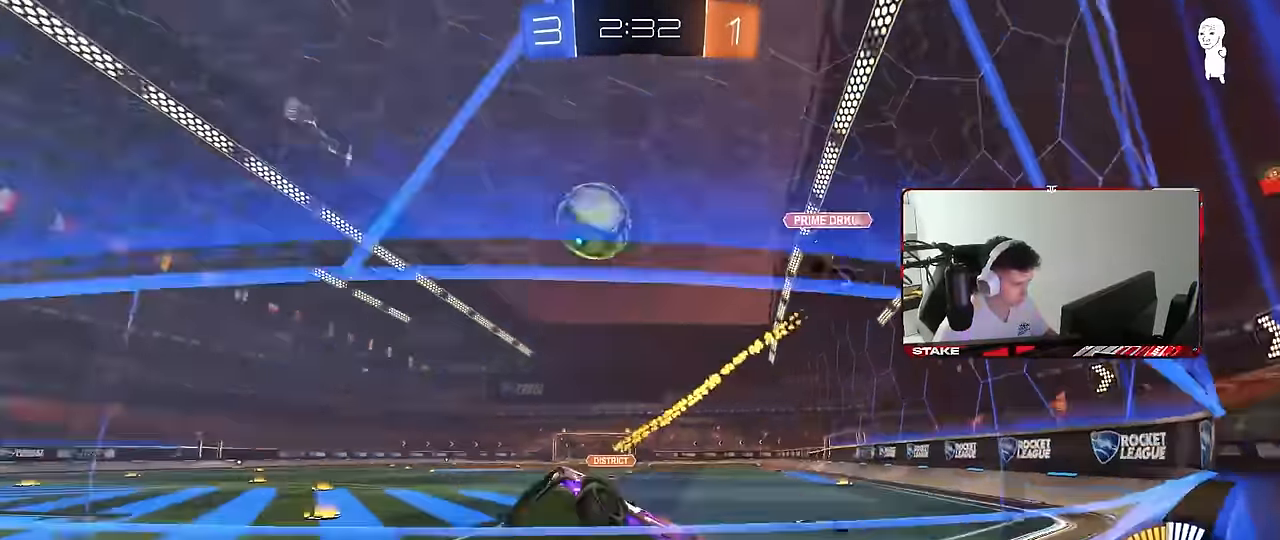
{"keys": ["w"], "mouse": ["left"], "mouse_move": "still", "events": [[50, "mouse_left", "up"], [100, "a", "up"], [100, "d", "down"], [233, "mouse_left", "down"], [283, "d", "up"]]}
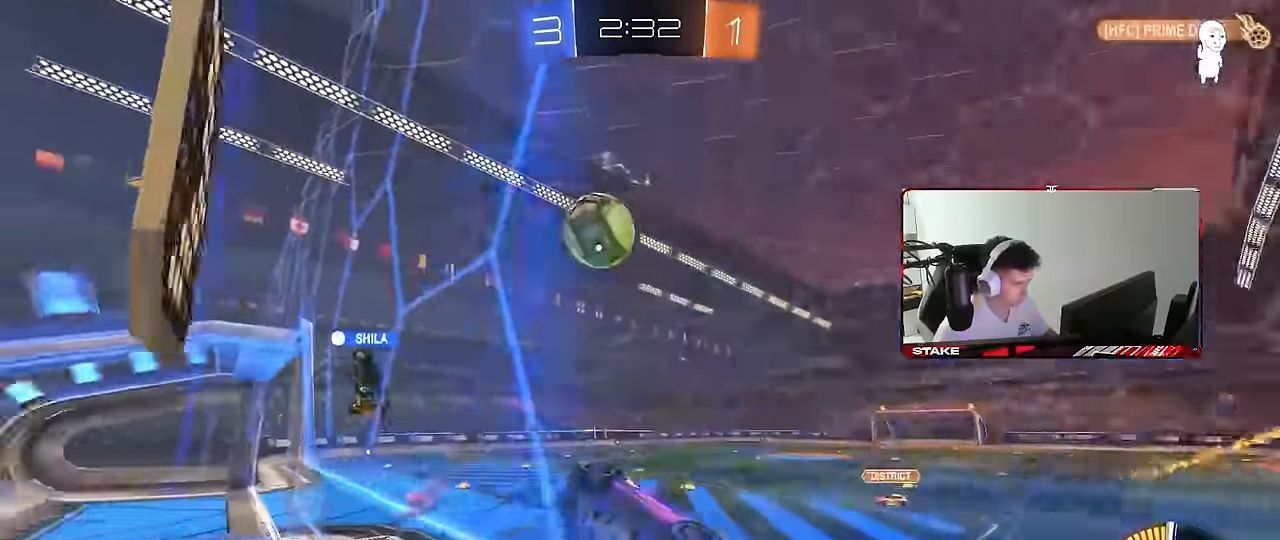
{"keys": ["d"], "mouse": ["right"], "mouse_move": "still", "events": [[67, "d", "down"], [67, "mouse_left", "up"], [250, "d", "up"], [484, "d", "down"], [484, "mouse_right", "down"], [484, "w", "up"]]}
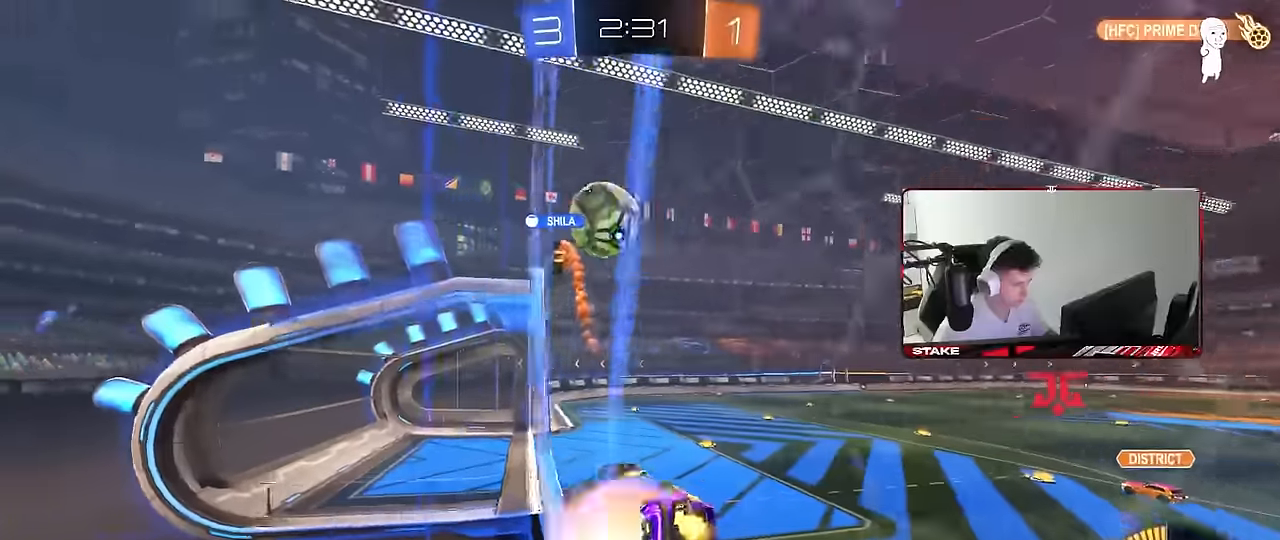
{"keys": ["a"], "mouse": [], "mouse_move": "still", "events": [[84, "d", "up"], [84, "shift", "down"], [134, "a", "down"], [134, "s", "down"], [167, "mouse_right", "up"], [267, "shift", "up"], [350, "s", "up"]]}
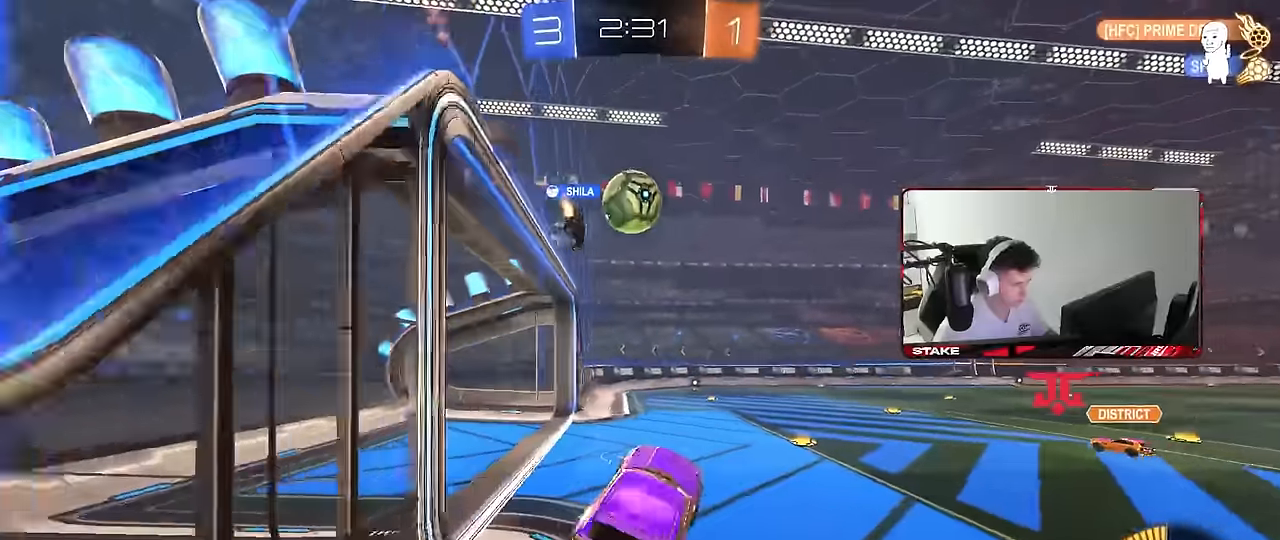
{"keys": ["a", "w"], "mouse": [], "mouse_move": "still", "events": [[84, "a", "up"], [134, "w", "down"], [234, "mouse_right", "down"], [384, "a", "down"], [384, "mouse_right", "up"]]}
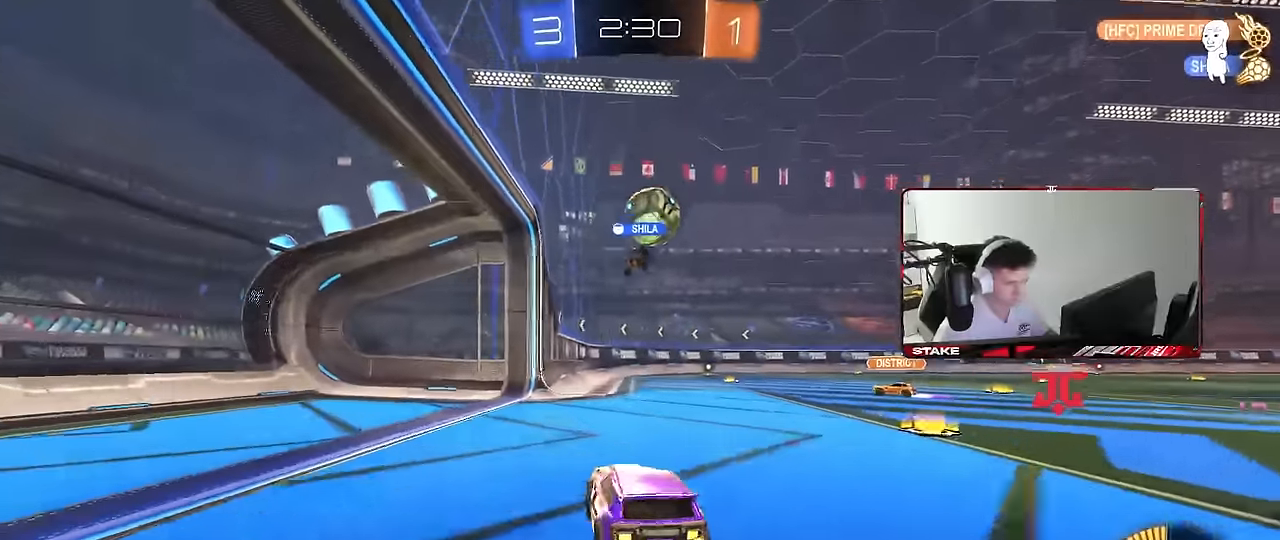
{"keys": [], "mouse": [], "mouse_move": "still", "events": [[117, "a", "up"], [150, "d", "down"], [150, "w", "up"], [484, "d", "up"]]}
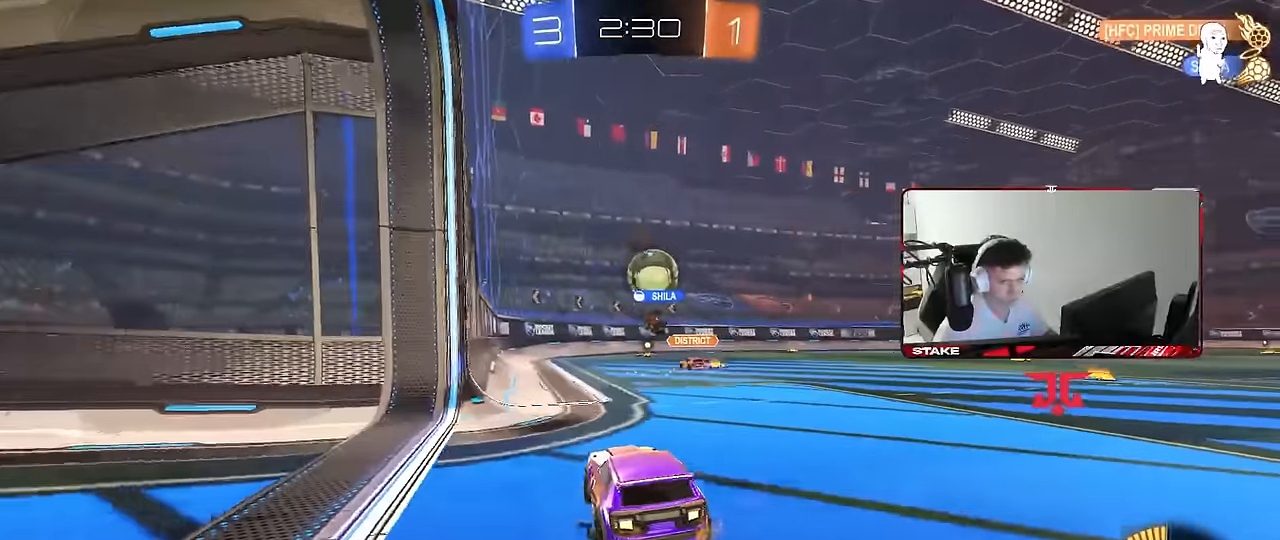
{"keys": ["w"], "mouse": [], "mouse_move": "still", "events": [[217, "w", "down"]]}
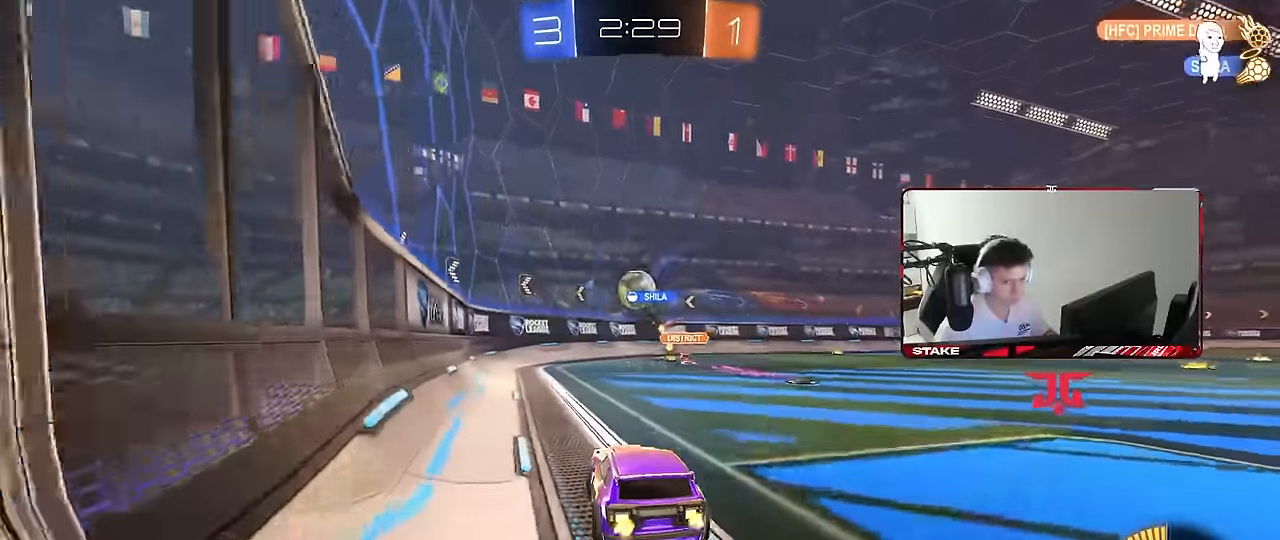
{"keys": ["w"], "mouse": [], "mouse_move": "still", "events": [[134, "d", "down"], [284, "d", "up"]]}
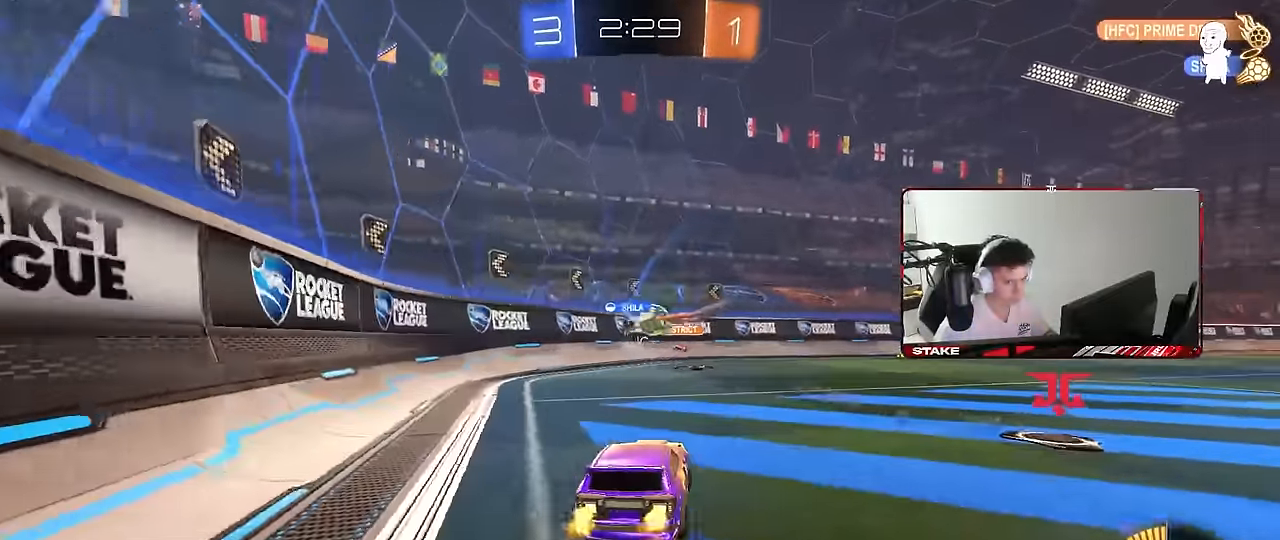
{"keys": ["w"], "mouse": [], "mouse_move": "still", "events": [[17, "d", "down"], [200, "d", "up"], [300, "d", "down"], [434, "d", "up"]]}
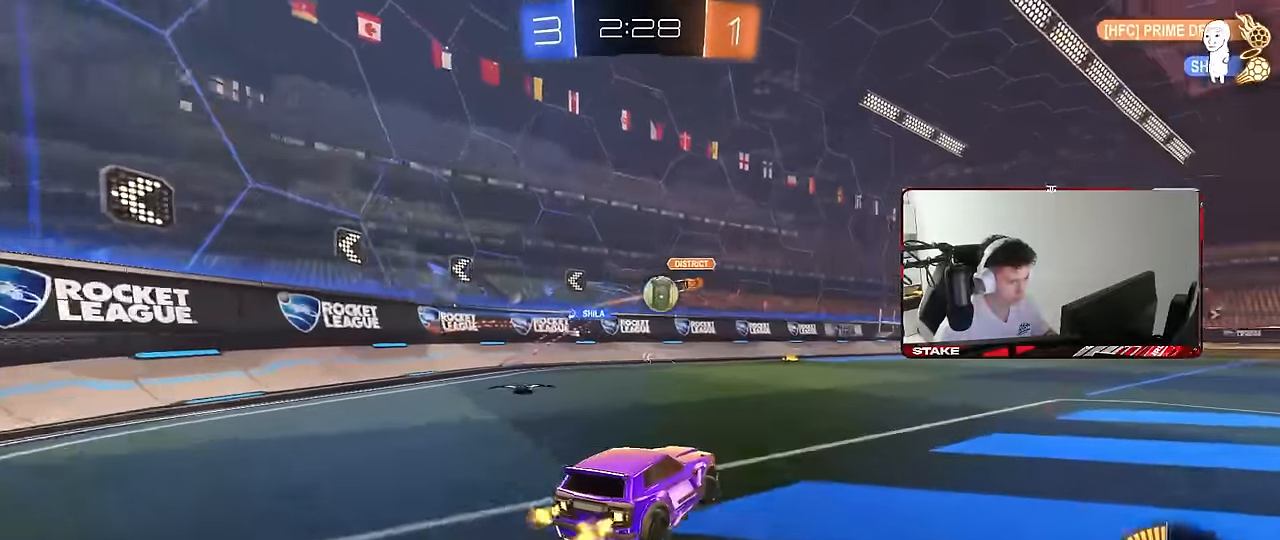
{"keys": ["d", "w"], "mouse": [], "mouse_move": "still", "events": [[117, "d", "down"], [267, "a", "down"], [267, "d", "up"], [400, "a", "up"], [500, "d", "down"]]}
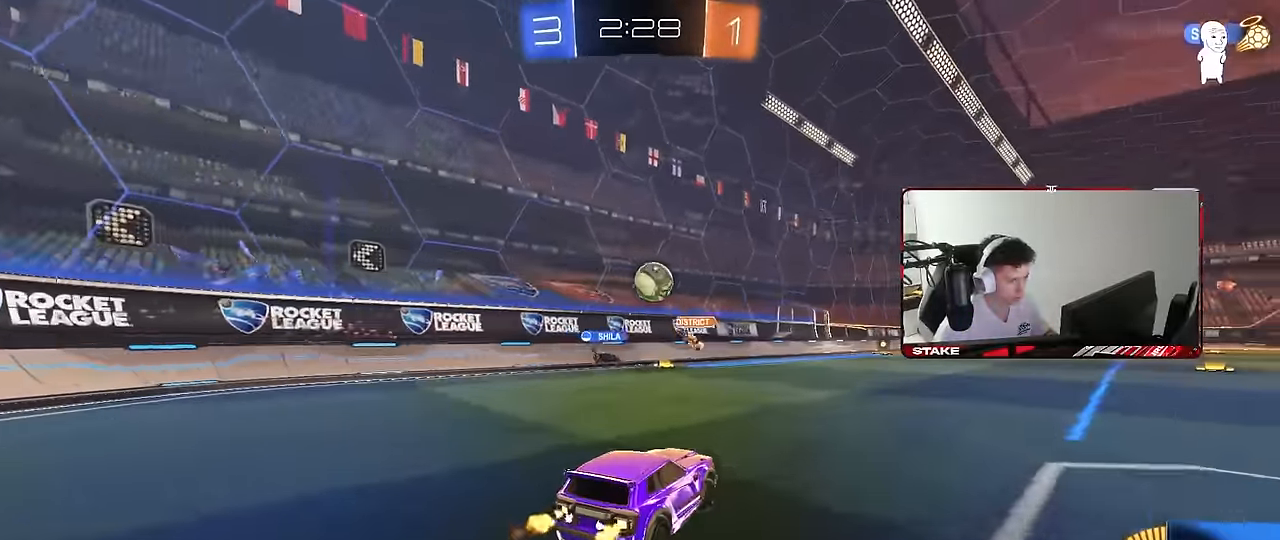
{"keys": ["w"], "mouse": [], "mouse_move": "still", "events": [[184, "d", "up"], [234, "mouse_left", "down"], [334, "d", "down"], [467, "d", "up"], [500, "mouse_left", "up"]]}
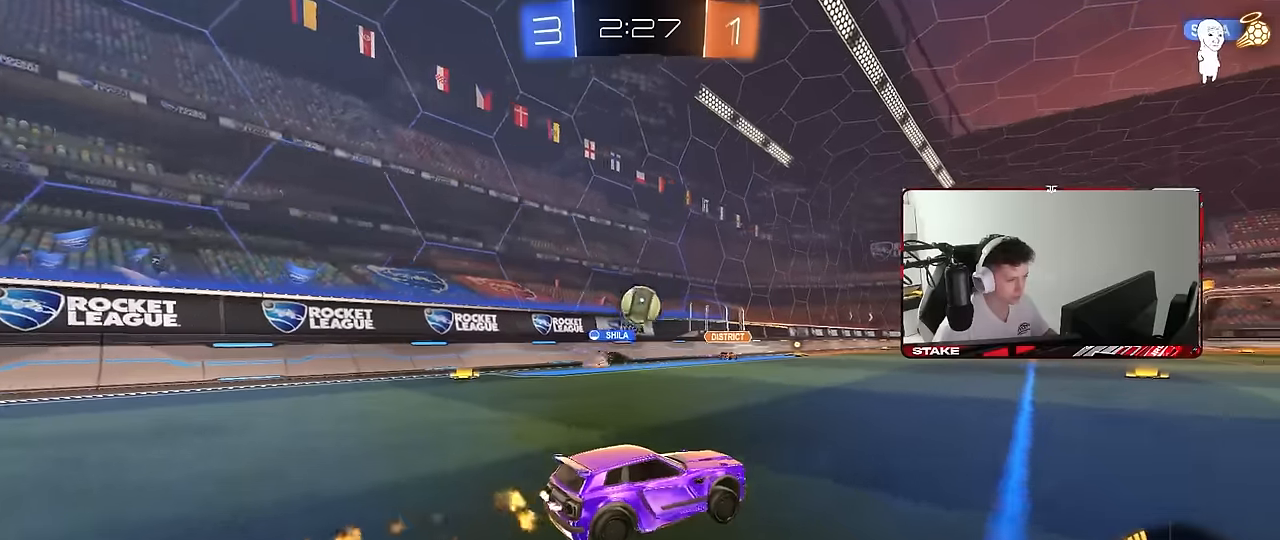
{"keys": ["w"], "mouse": [], "mouse_move": "still", "events": []}